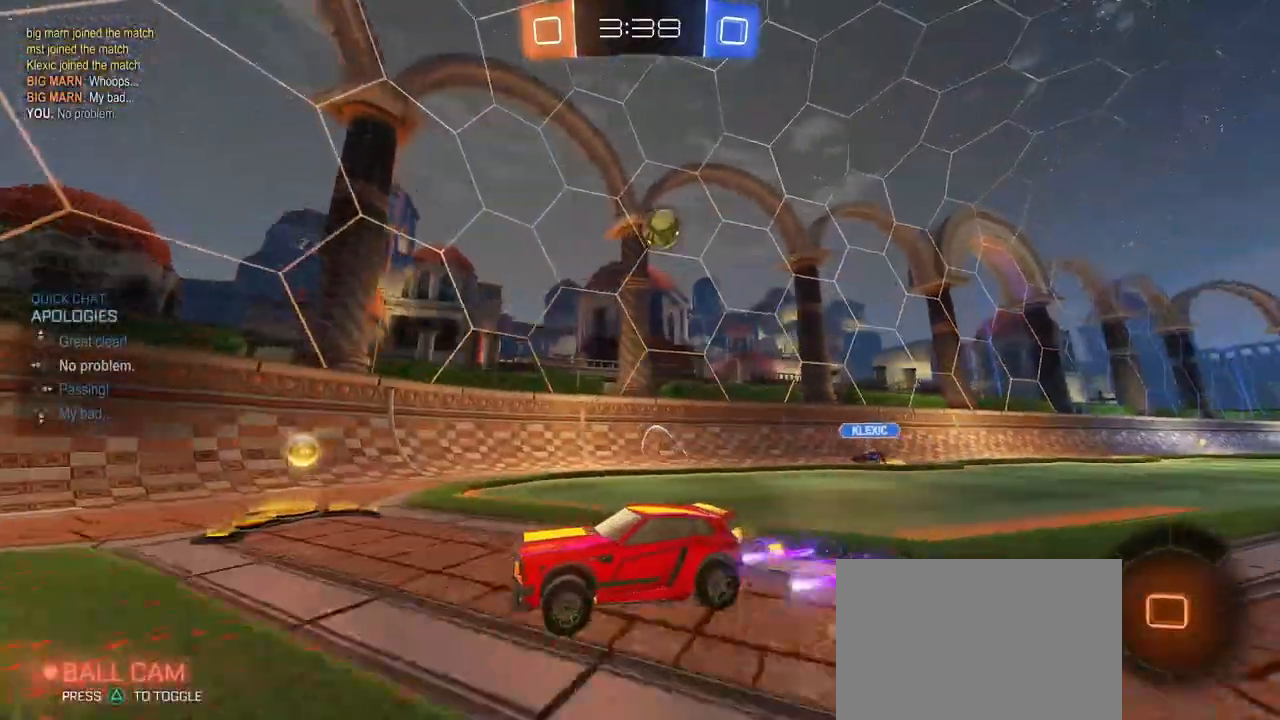
Gameplay with a controller (PlayStation layout); each line is a JSON object with the inputs held at the frame after it. "events" lists button and stick changes between this image and that frame as [ms after this image, input, new state], when the widget could be followed in between. Not read: R2.
{"buttons": [], "left_stick": "left", "right_stick": "center", "events": [[33, "L2", "down"], [233, "L2", "up"], [283, "left_stick", "center"], [467, "left_stick", "left"]]}
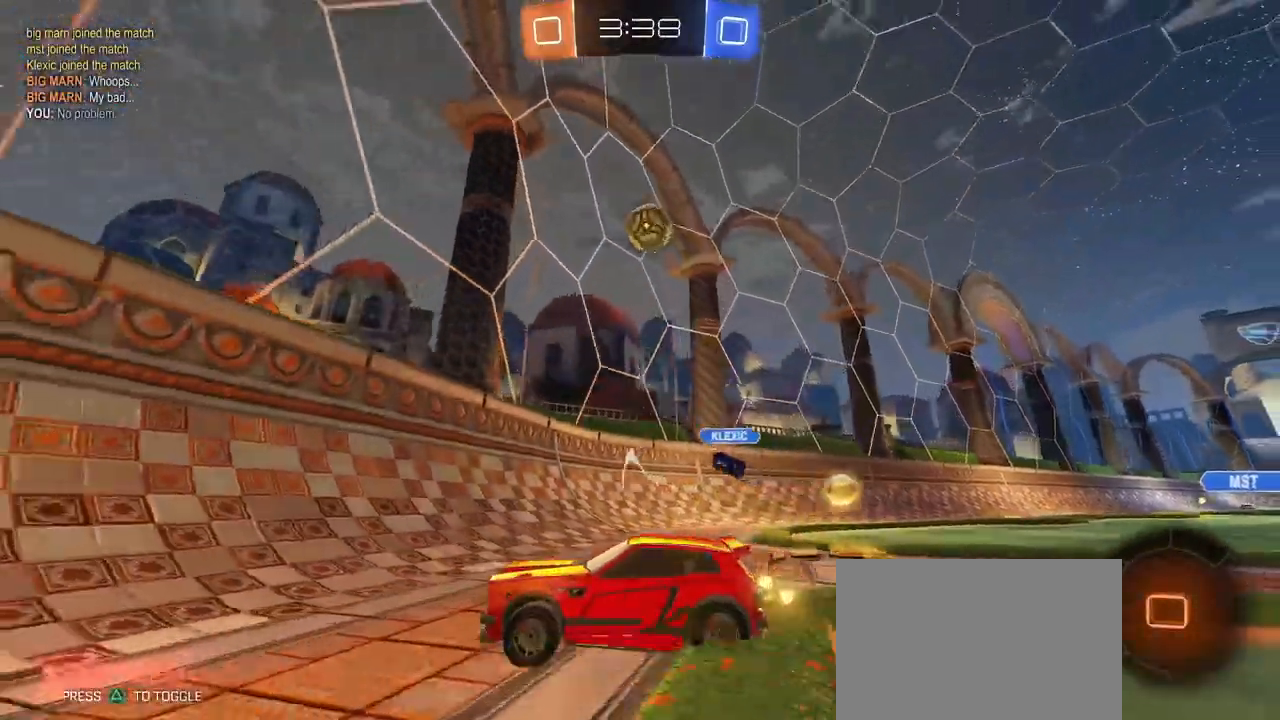
{"buttons": [], "left_stick": "left", "right_stick": "center", "events": []}
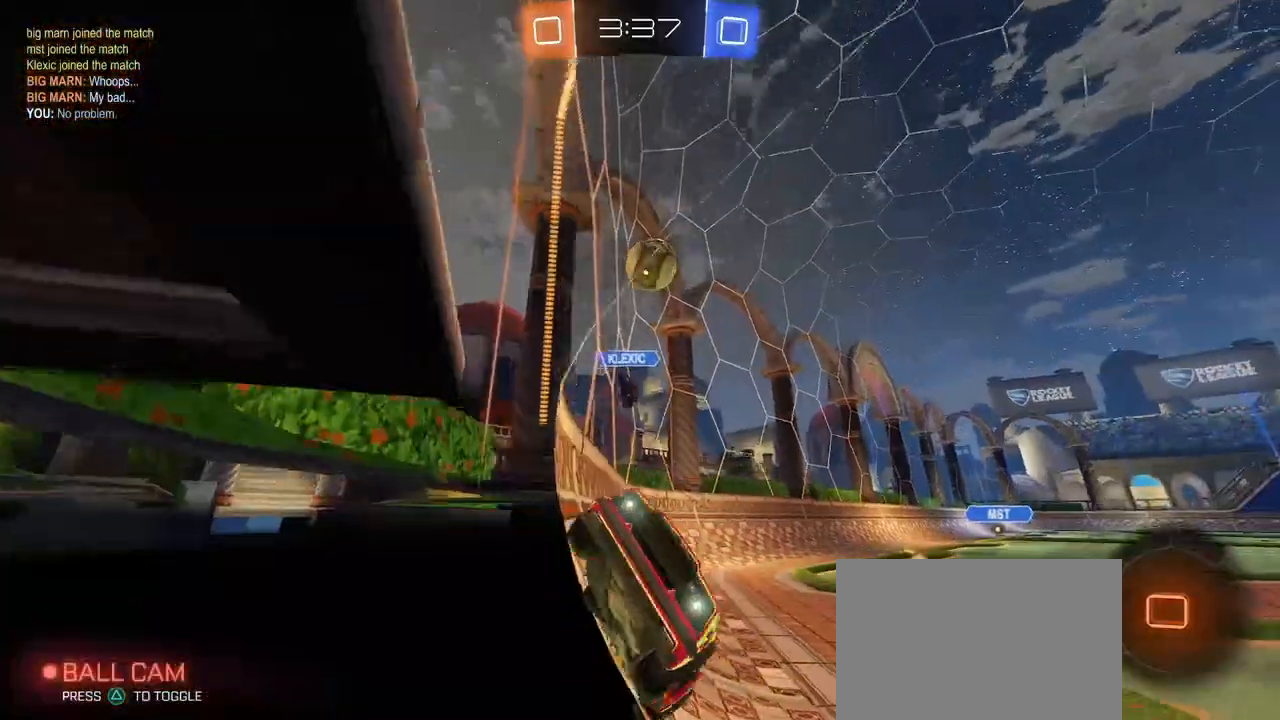
{"buttons": [], "left_stick": "left", "right_stick": "center", "events": [[167, "left_stick", "center"], [400, "left_stick", "left"]]}
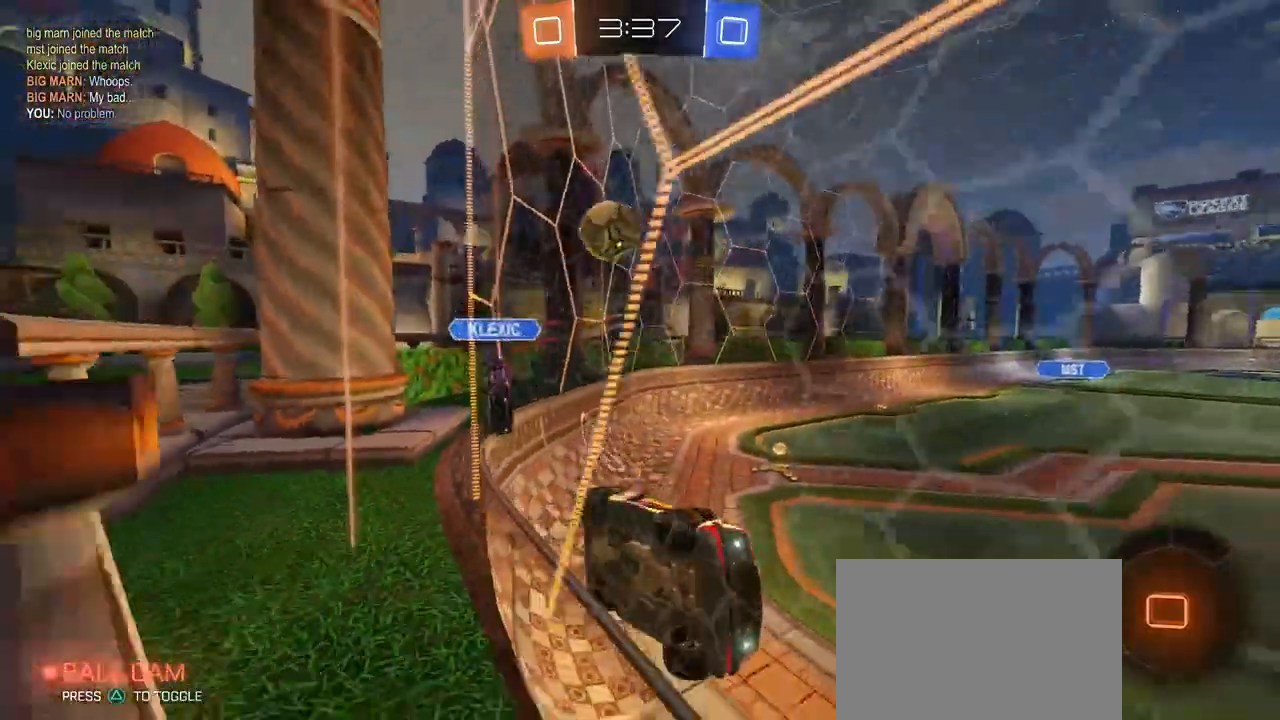
{"buttons": [], "left_stick": "left", "right_stick": "center", "events": [[33, "SQUARE", "down"], [367, "SQUARE", "up"]]}
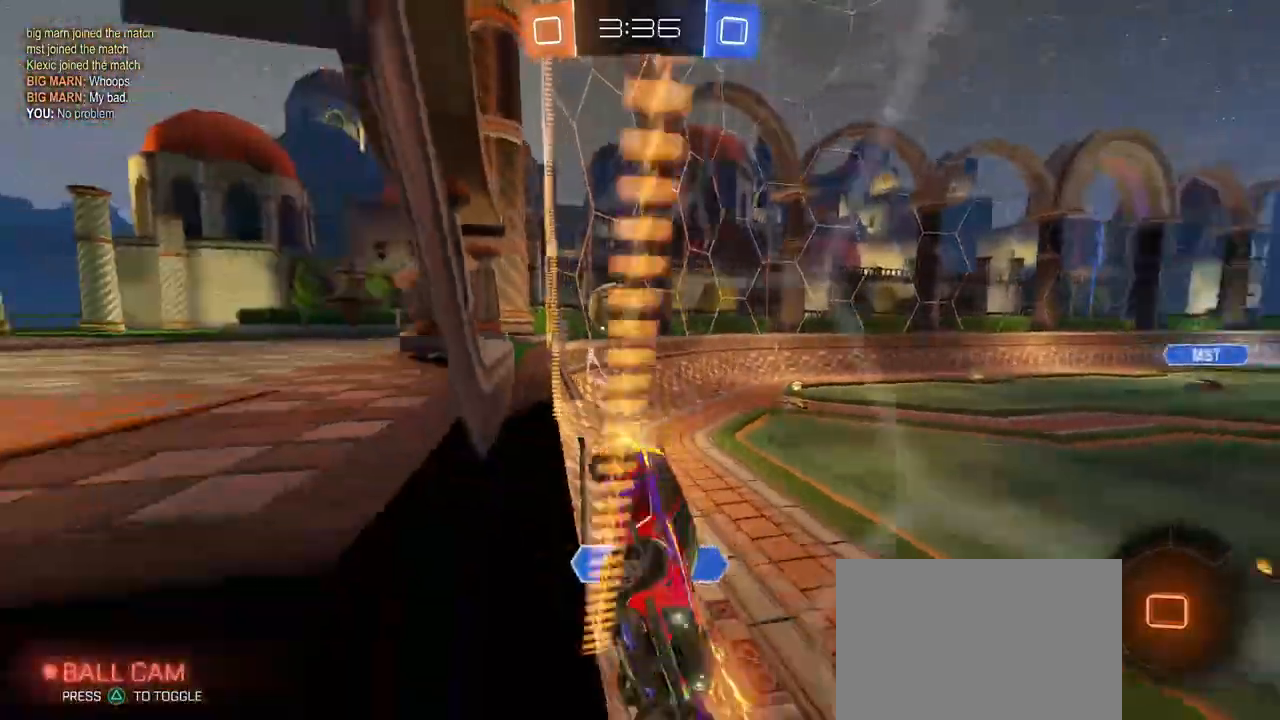
{"buttons": ["L2"], "left_stick": "left", "right_stick": "center", "events": [[183, "L2", "down"], [333, "left_stick", "down-left"], [467, "left_stick", "left"]]}
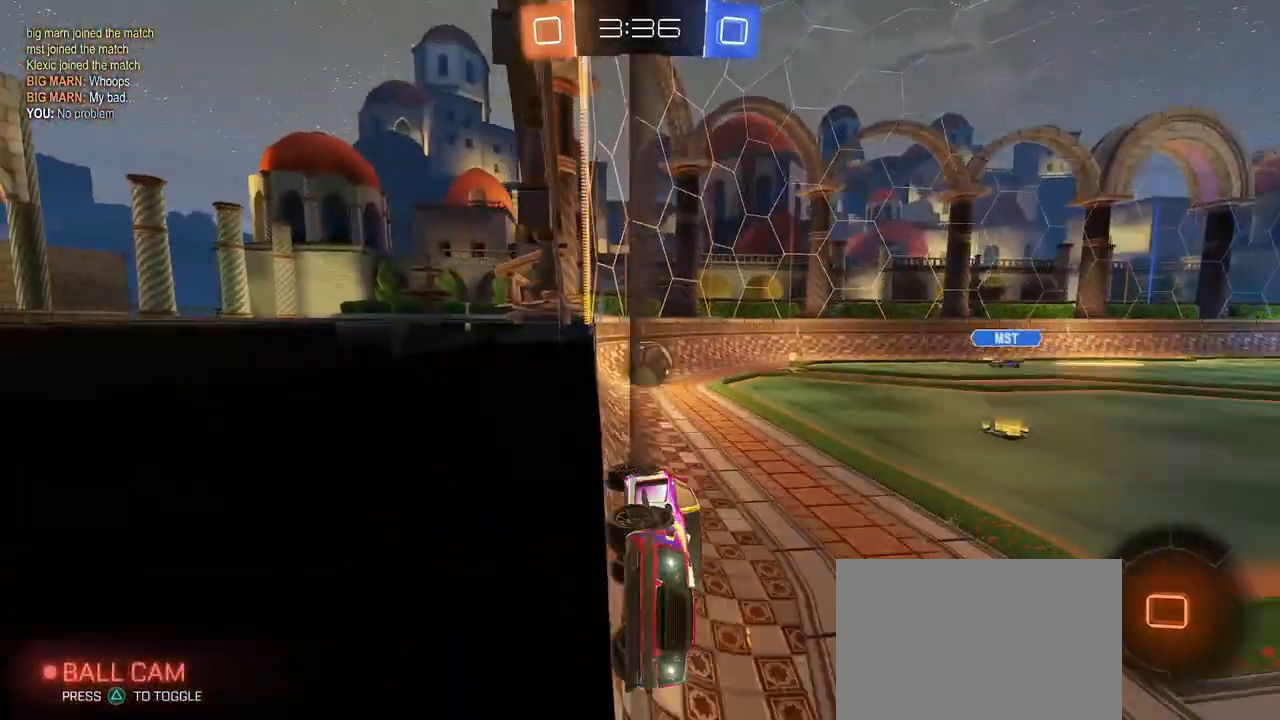
{"buttons": ["L2"], "left_stick": "left", "right_stick": "center", "events": []}
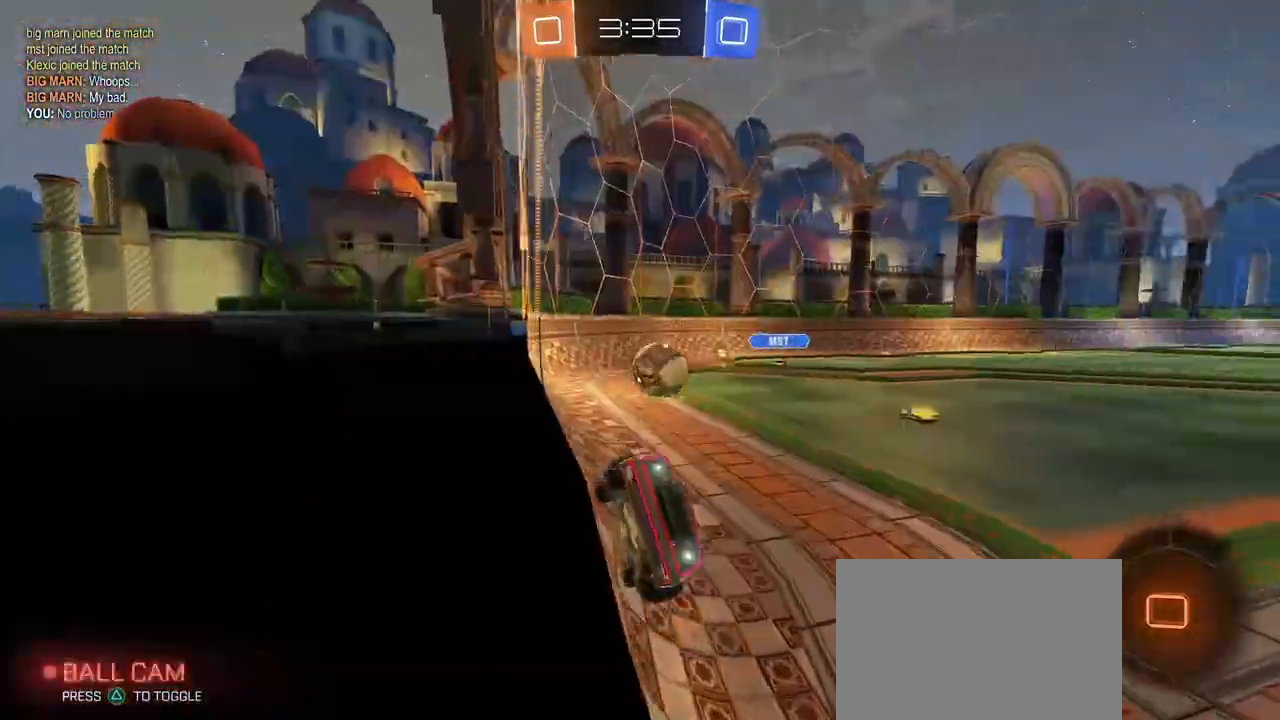
{"buttons": ["CROSS", "L2"], "left_stick": "center", "right_stick": "center", "events": [[317, "left_stick", "center"], [367, "left_stick", "right"], [467, "CROSS", "down"], [500, "left_stick", "center"]]}
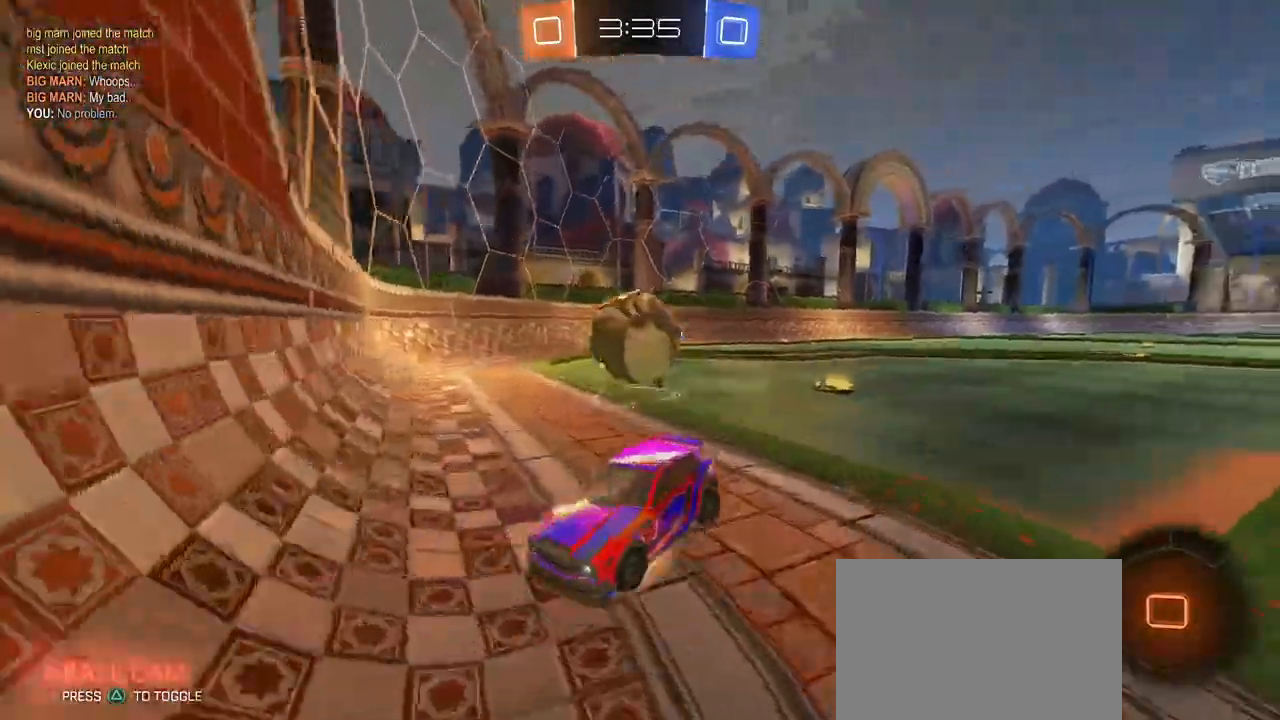
{"buttons": [], "left_stick": "right", "right_stick": "center", "events": [[100, "CROSS", "up"], [133, "left_stick", "down-right"], [217, "CROSS", "down"], [300, "CROSS", "up"], [317, "L2", "up"], [367, "left_stick", "right"]]}
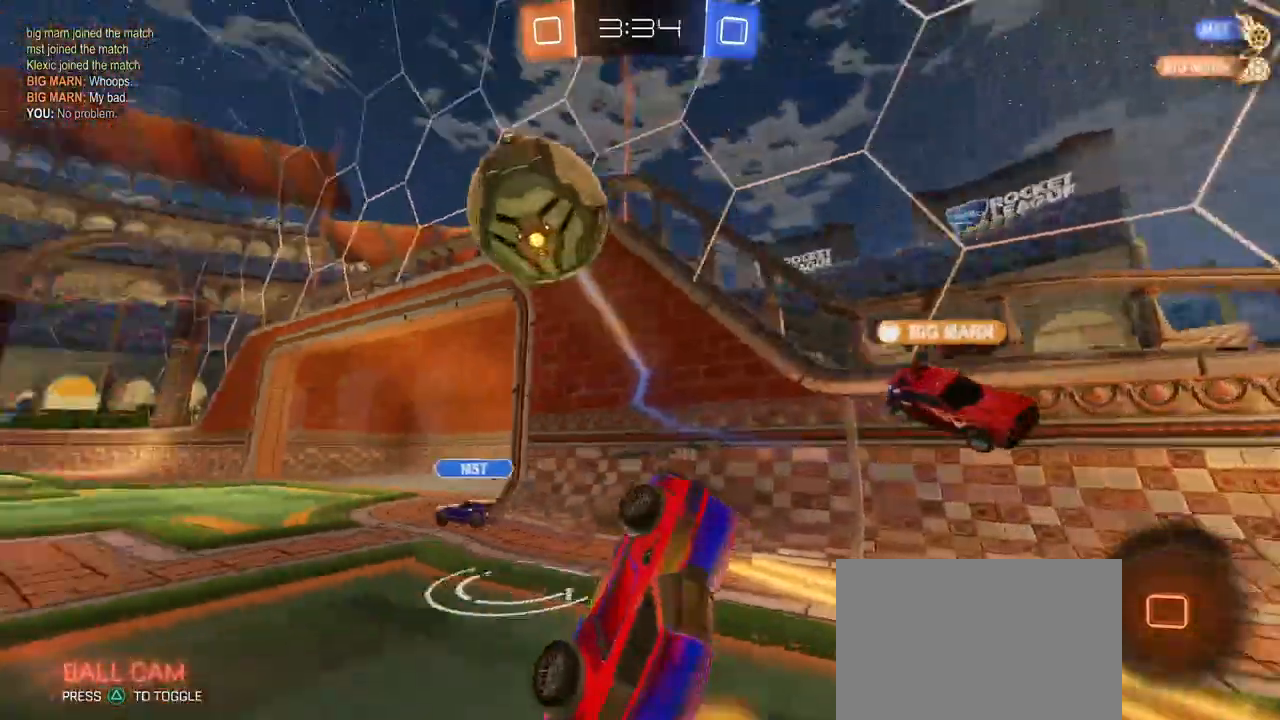
{"buttons": [], "left_stick": "right", "right_stick": "center", "events": [[250, "left_stick", "center"], [433, "left_stick", "right"]]}
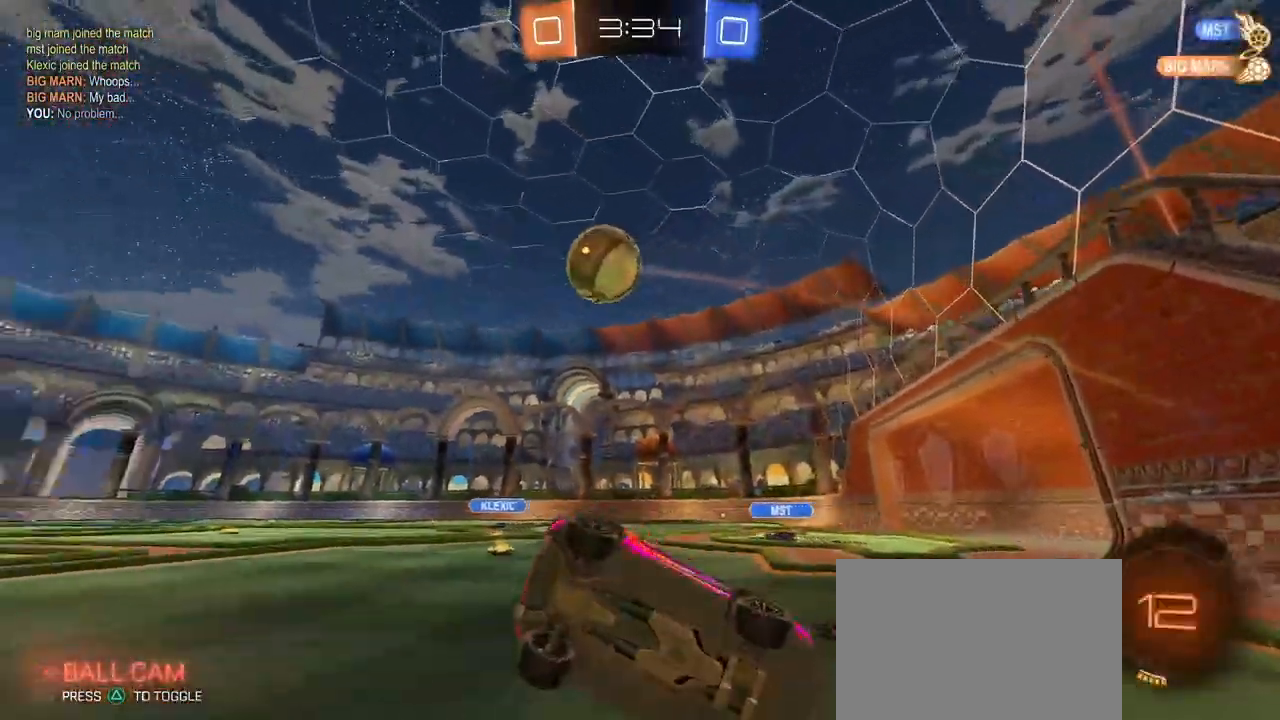
{"buttons": [], "left_stick": "left", "right_stick": "center", "events": [[250, "left_stick", "center"], [300, "left_stick", "left"]]}
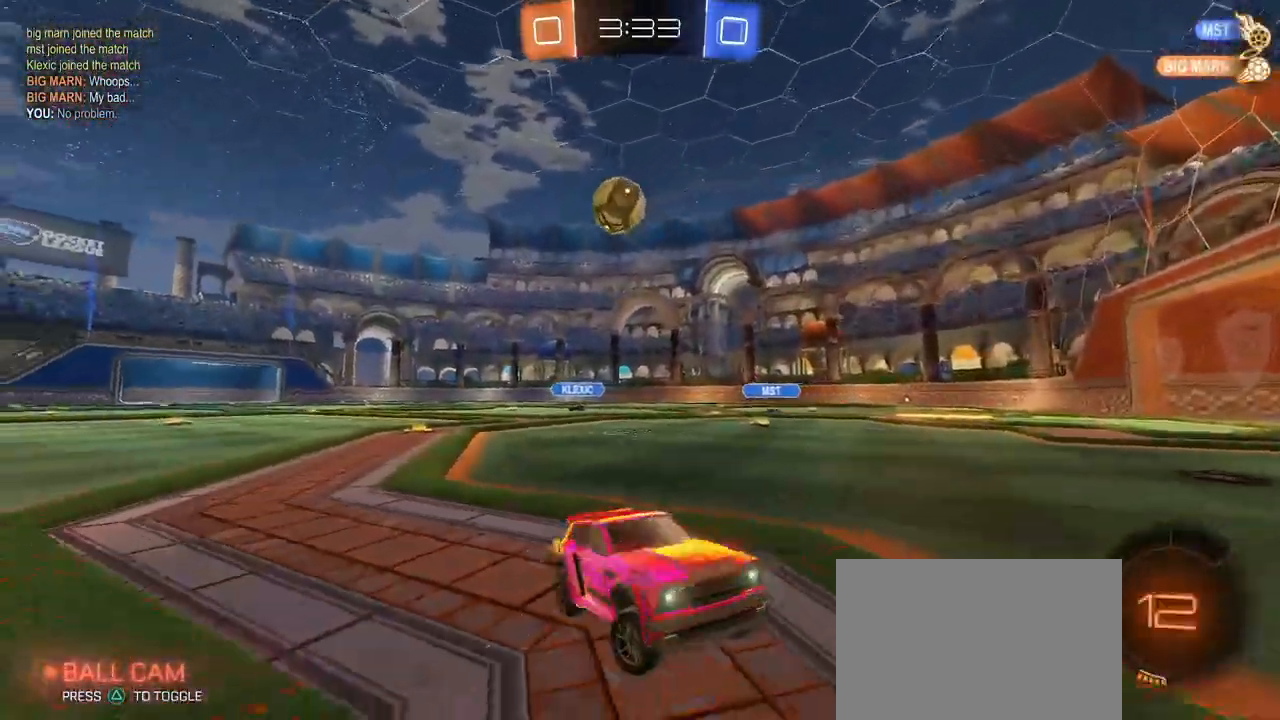
{"buttons": [], "left_stick": "left", "right_stick": "center", "events": [[17, "TRIANGLE", "down"], [133, "TRIANGLE", "up"]]}
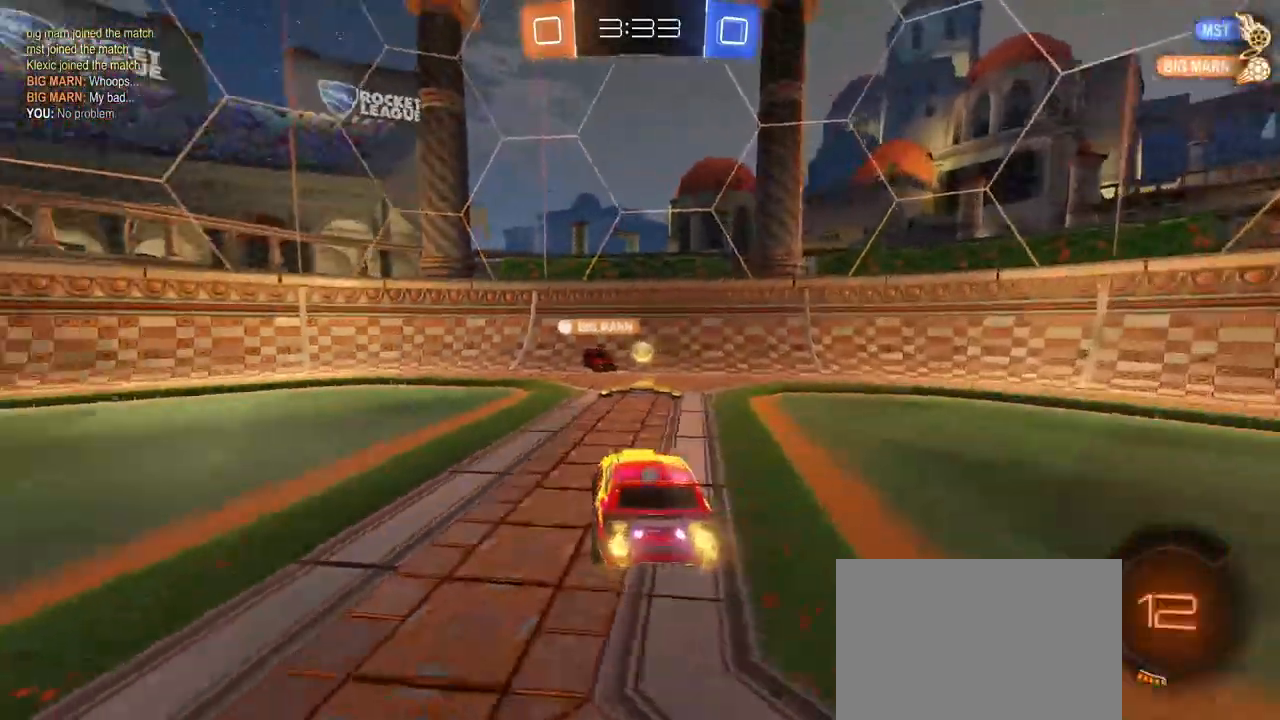
{"buttons": [], "left_stick": "center", "right_stick": "center", "events": [[233, "left_stick", "down-right"], [367, "left_stick", "center"]]}
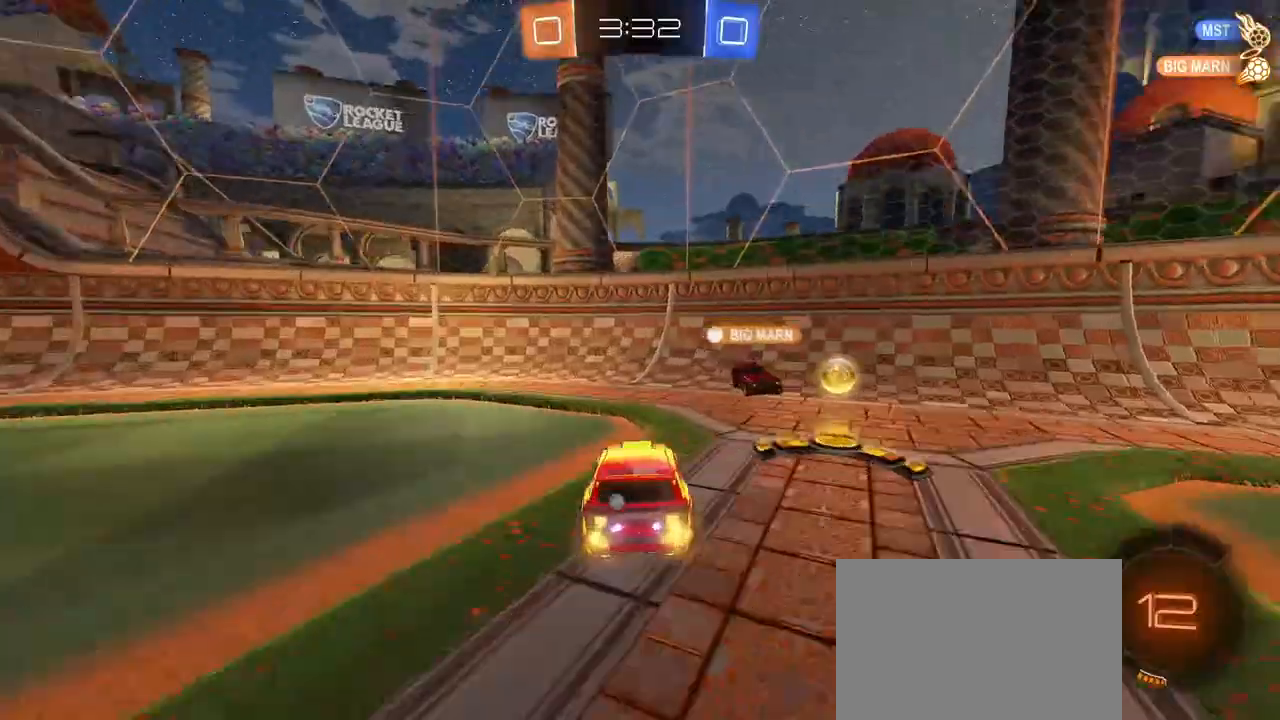
{"buttons": [], "left_stick": "left", "right_stick": "center", "events": [[100, "TRIANGLE", "down"], [133, "left_stick", "left"], [217, "TRIANGLE", "up"]]}
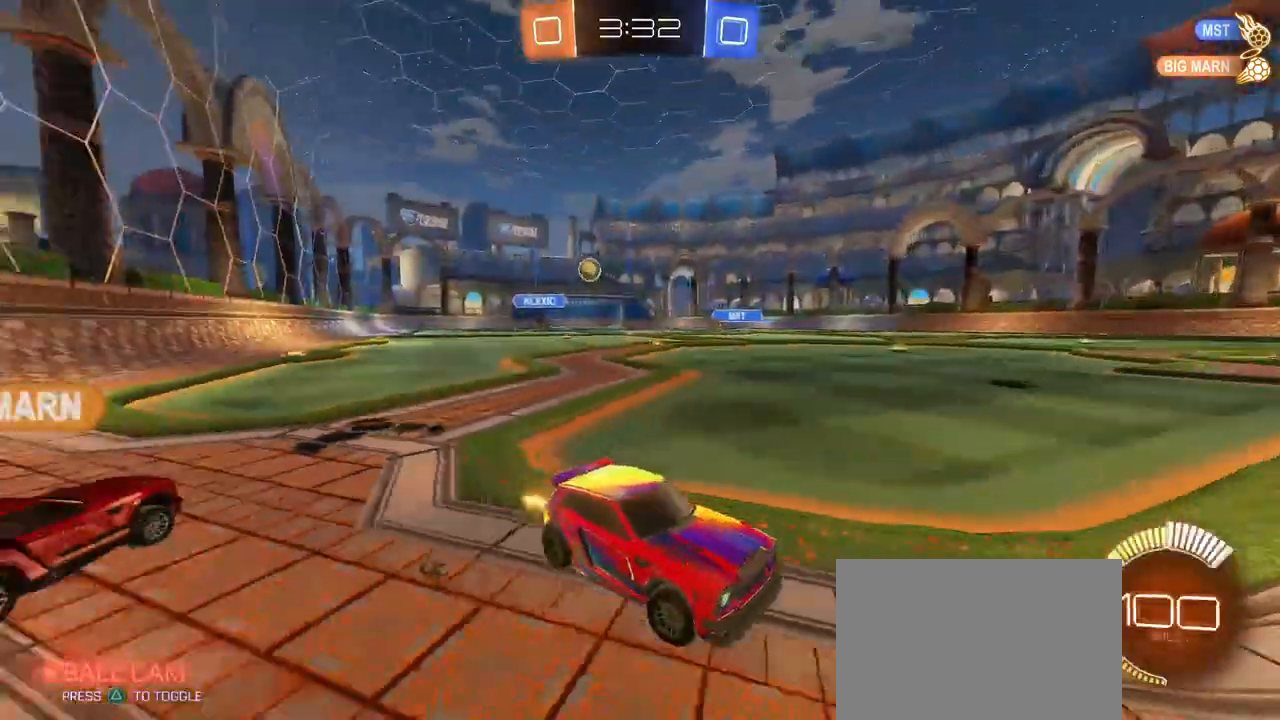
{"buttons": ["L2"], "left_stick": "center", "right_stick": "center", "events": [[333, "left_stick", "right"], [467, "left_stick", "center"], [483, "L2", "down"]]}
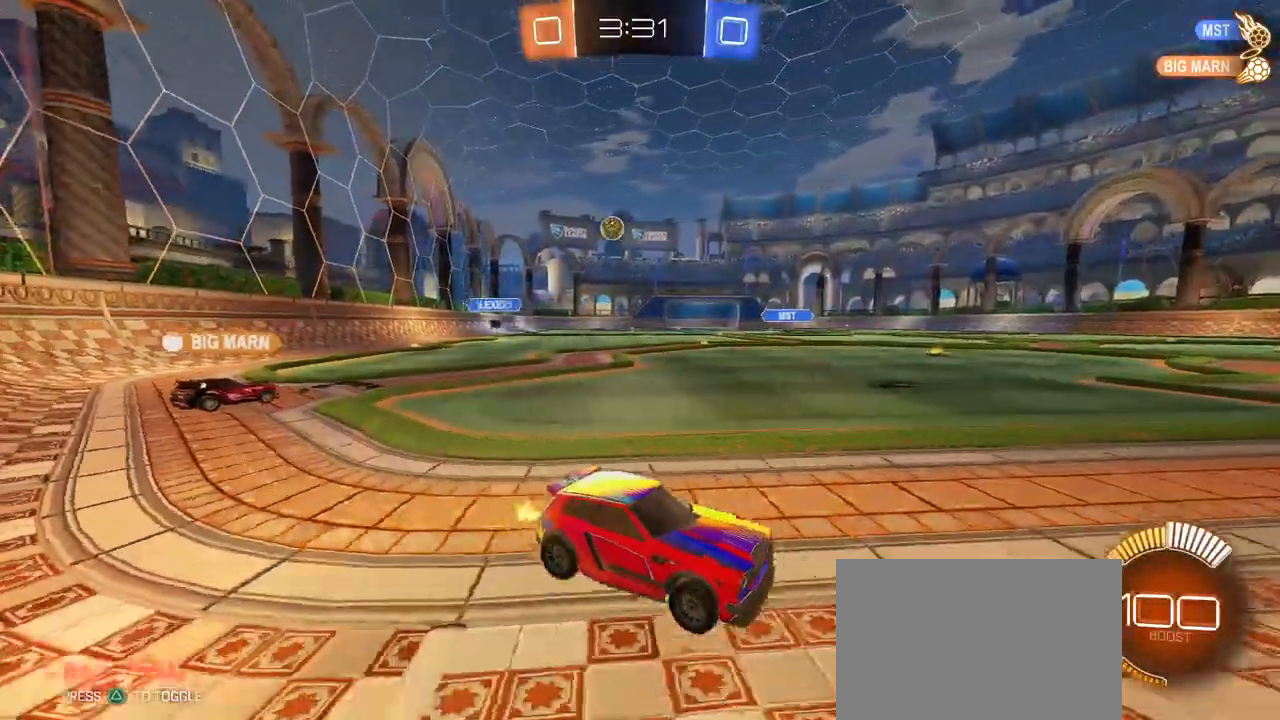
{"buttons": [], "left_stick": "left", "right_stick": "center", "events": [[17, "left_stick", "left"], [133, "L2", "up"]]}
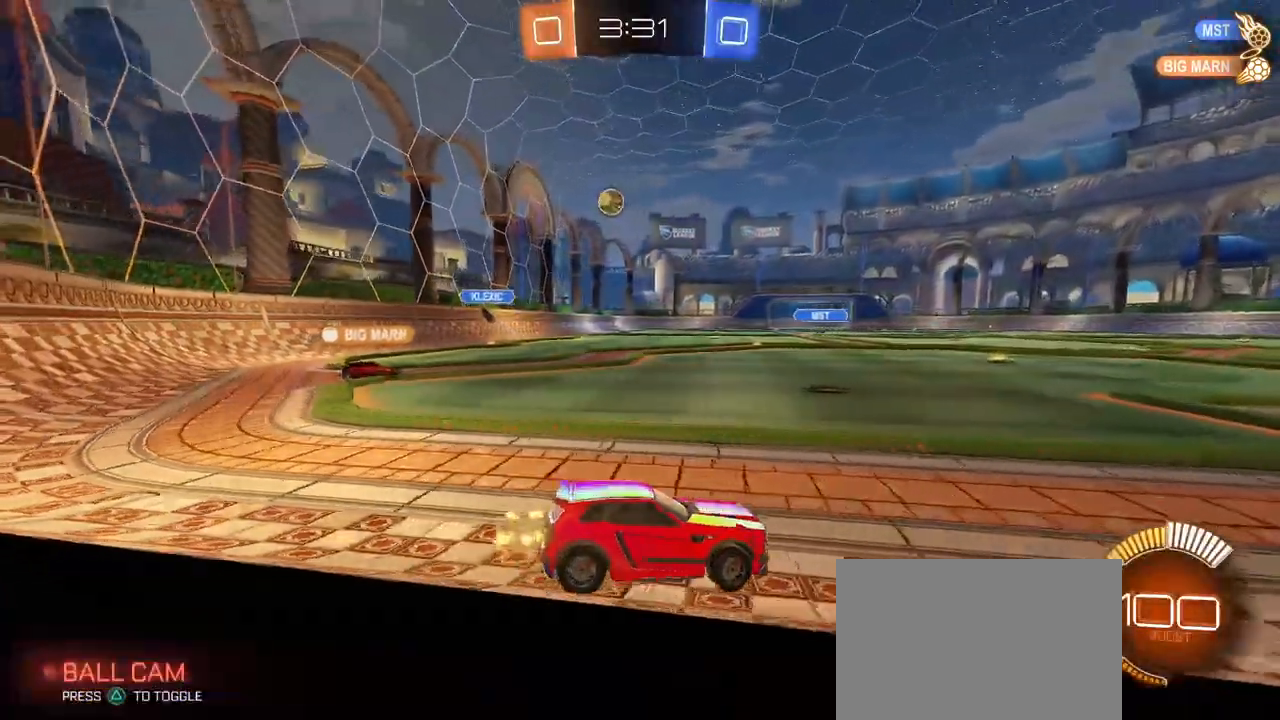
{"buttons": [], "left_stick": "right", "right_stick": "center", "events": [[83, "left_stick", "center"], [133, "left_stick", "right"], [217, "L2", "down"], [400, "L2", "up"]]}
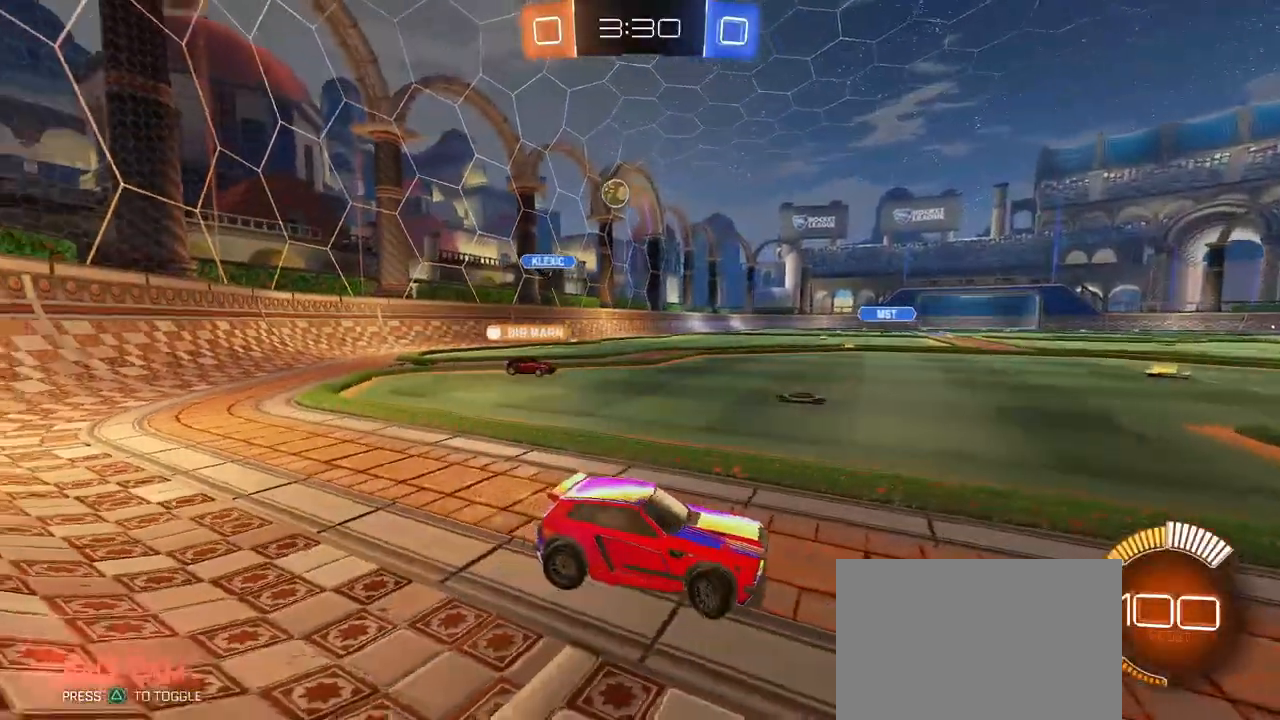
{"buttons": [], "left_stick": "right", "right_stick": "center", "events": []}
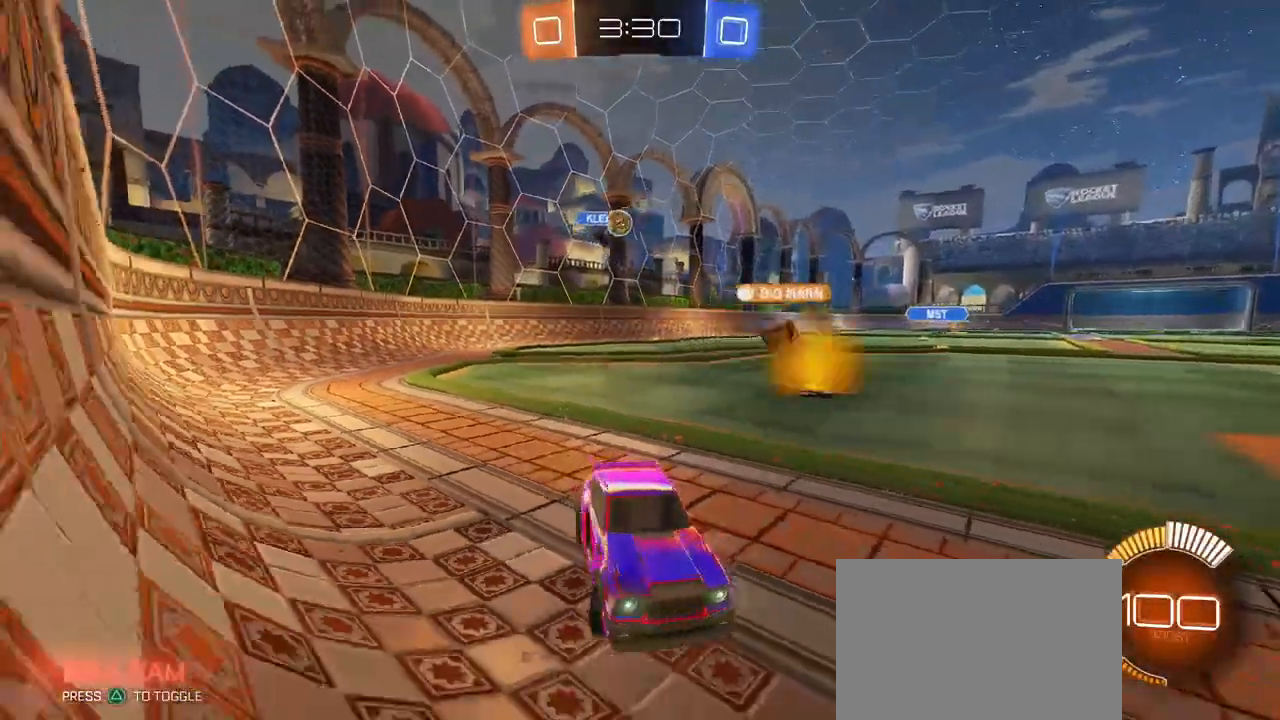
{"buttons": ["L2"], "left_stick": "left", "right_stick": "center", "events": [[283, "left_stick", "center"], [333, "left_stick", "left"], [500, "L2", "down"]]}
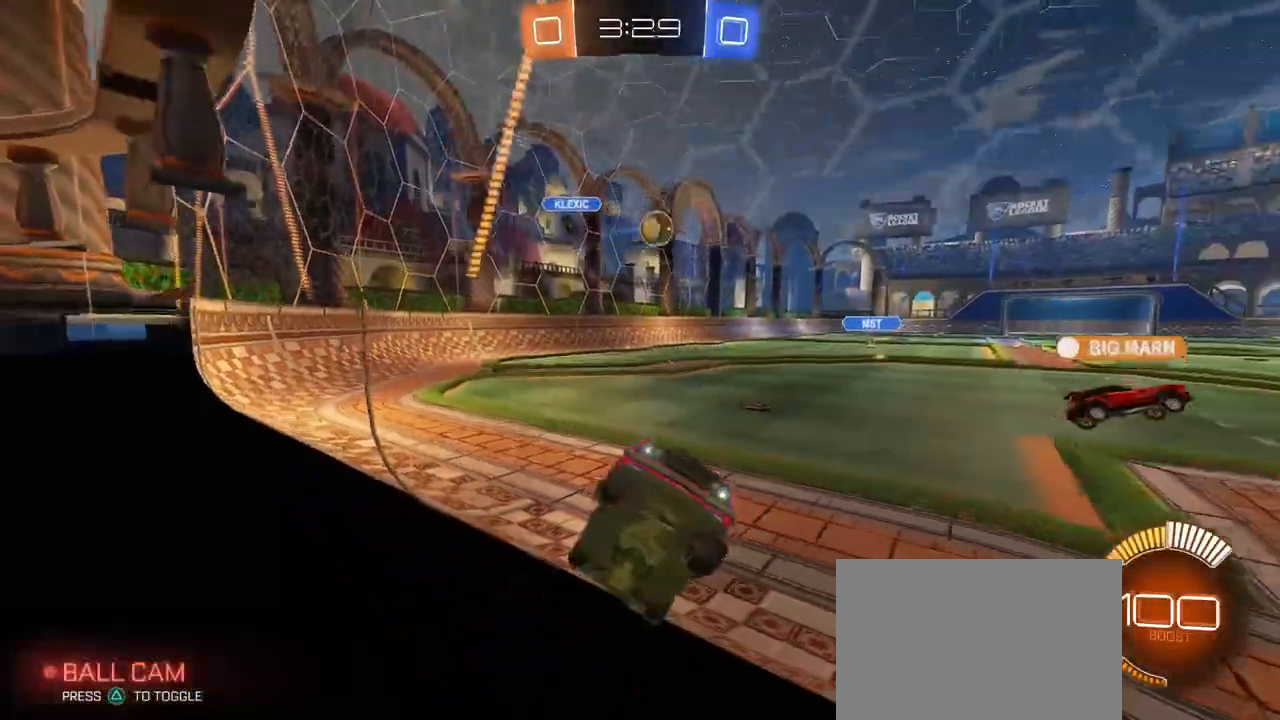
{"buttons": ["CROSS", "L1", "R1"], "left_stick": "down-left", "right_stick": "center", "events": [[100, "L2", "up"], [300, "CROSS", "down"], [317, "left_stick", "down-right"], [350, "R1", "down"], [383, "L1", "down"], [433, "left_stick", "down-left"]]}
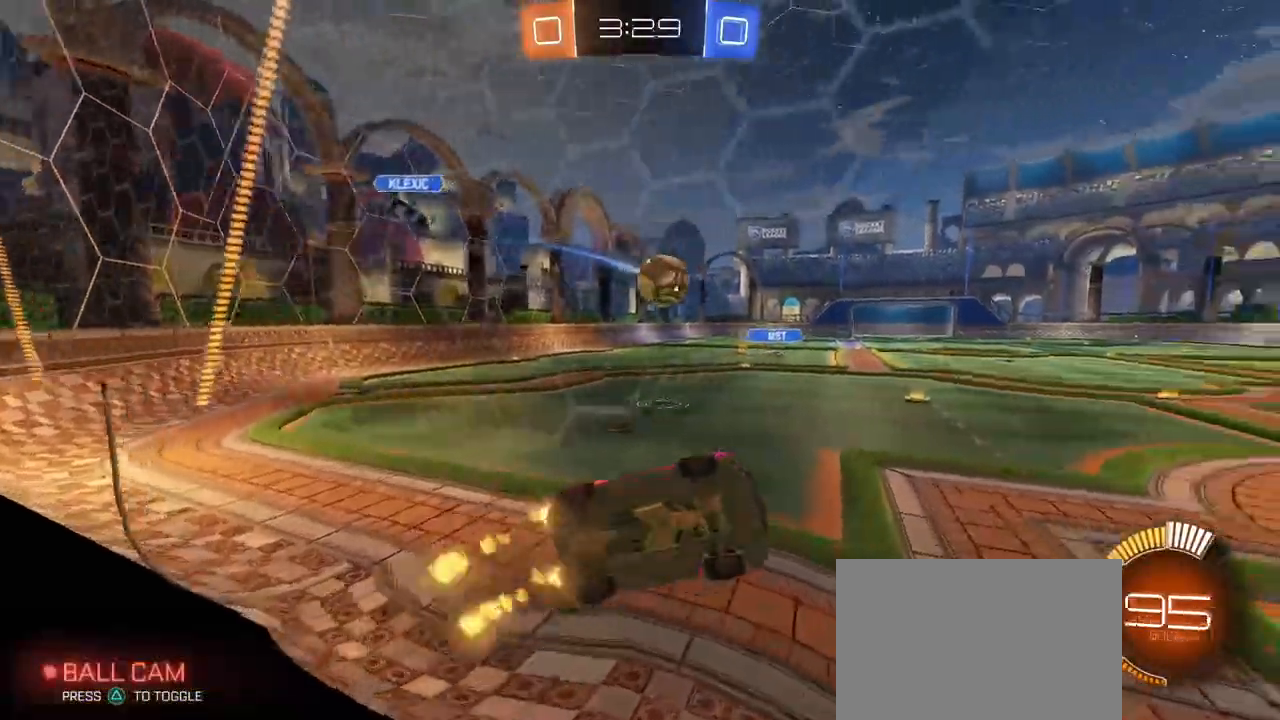
{"buttons": ["CROSS", "R1"], "left_stick": "up-right", "right_stick": "center", "events": [[17, "CROSS", "up"], [100, "L1", "up"], [133, "left_stick", "down-right"], [200, "left_stick", "up-right"], [433, "CROSS", "down"]]}
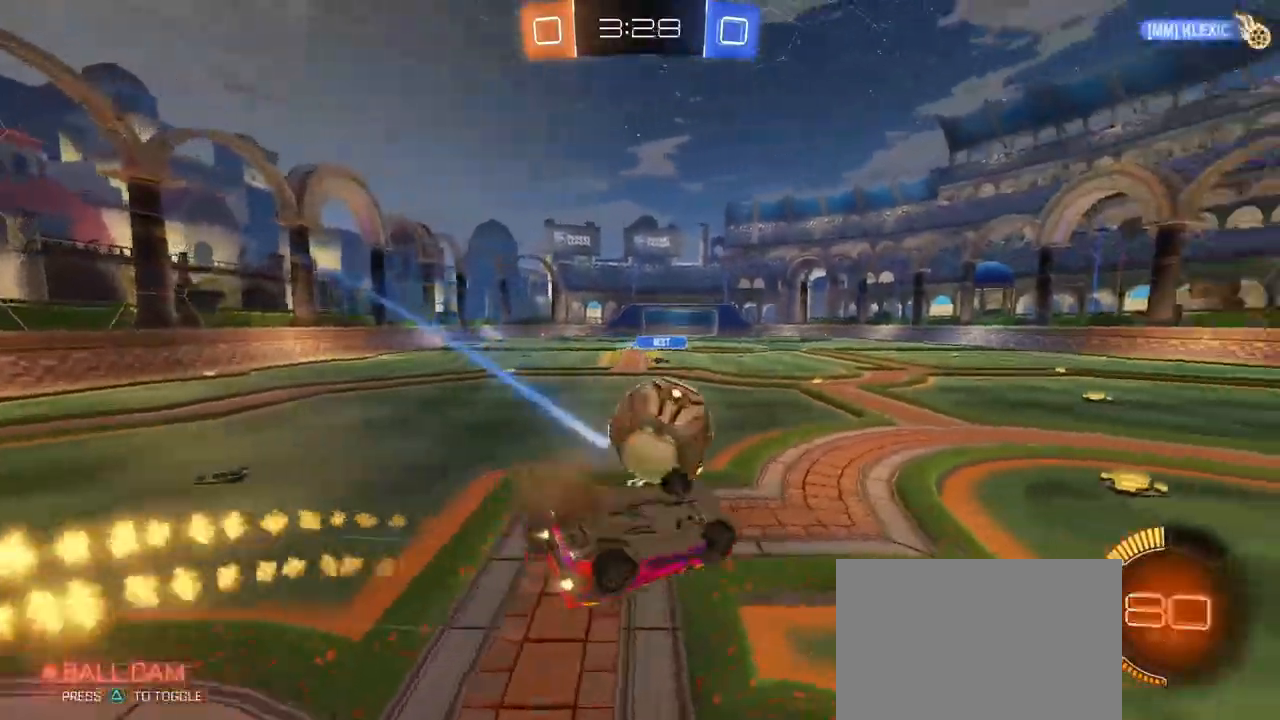
{"buttons": ["TRIANGLE"], "left_stick": "down-right", "right_stick": "center", "events": [[100, "CROSS", "up"], [100, "left_stick", "down-right"], [167, "left_stick", "down"], [217, "R1", "up"], [333, "left_stick", "down-right"], [433, "TRIANGLE", "down"]]}
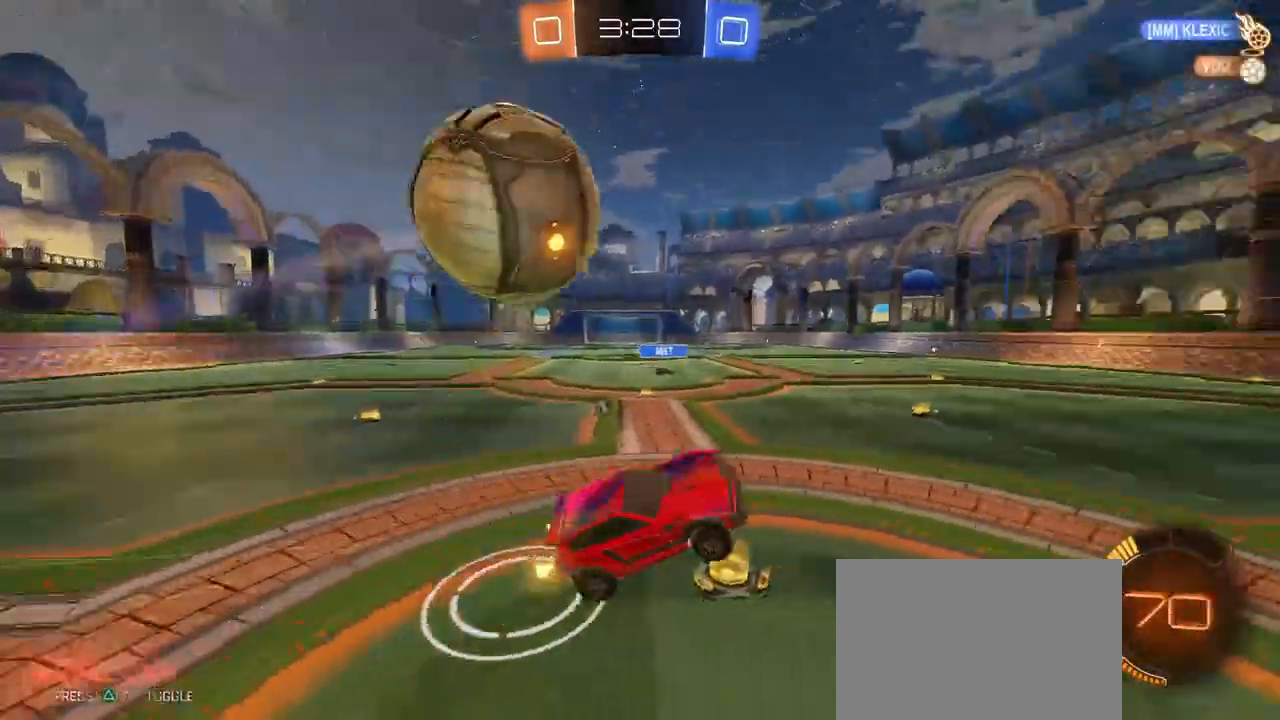
{"buttons": [], "left_stick": "center", "right_stick": "center", "events": [[83, "TRIANGLE", "up"], [117, "left_stick", "down-left"], [183, "SQUARE", "down"], [483, "SQUARE", "up"], [483, "left_stick", "center"]]}
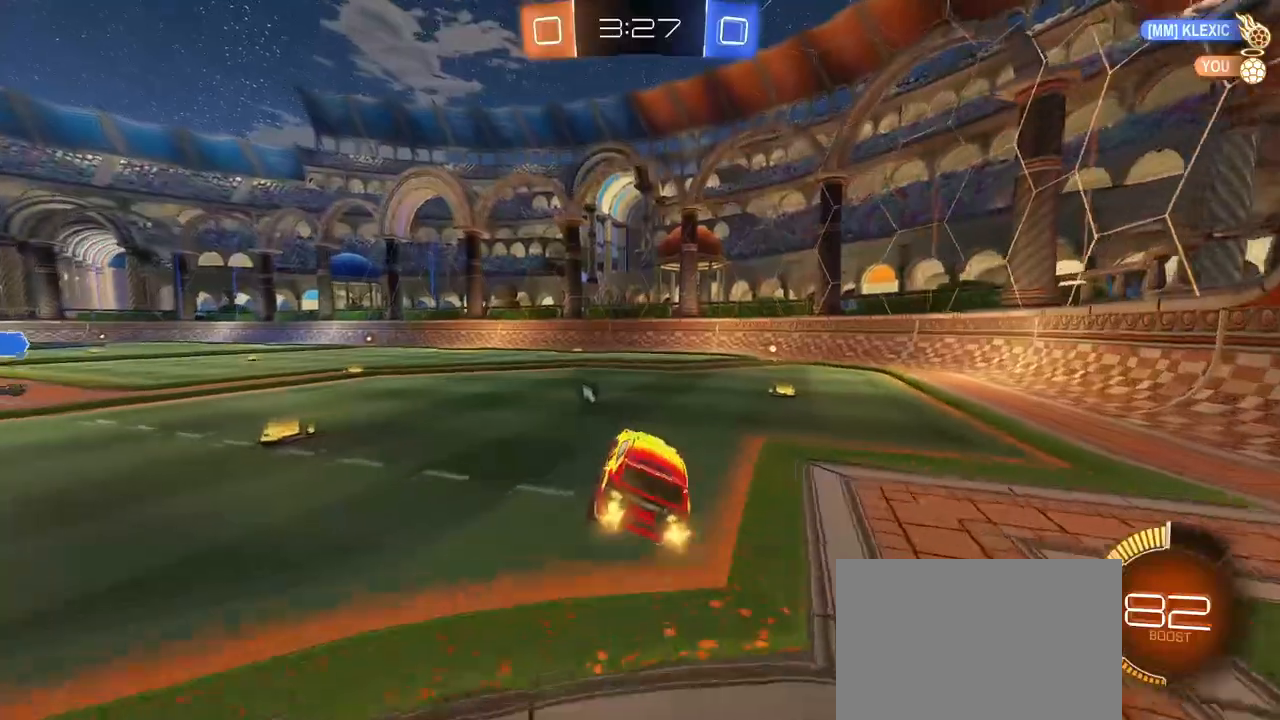
{"buttons": ["L2"], "left_stick": "right", "right_stick": "center", "events": [[17, "left_stick", "right"], [500, "L2", "down"]]}
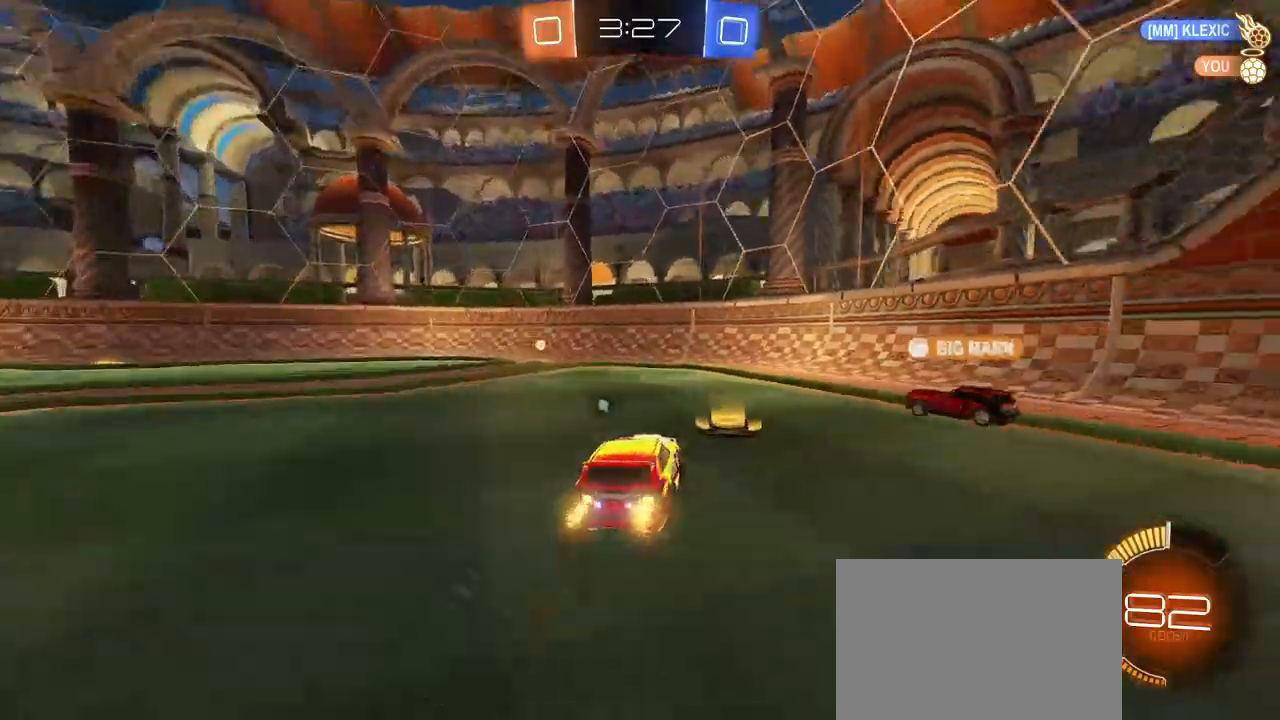
{"buttons": [], "left_stick": "right", "right_stick": "center", "events": [[200, "TRIANGLE", "down"], [233, "L2", "up"], [317, "TRIANGLE", "up"]]}
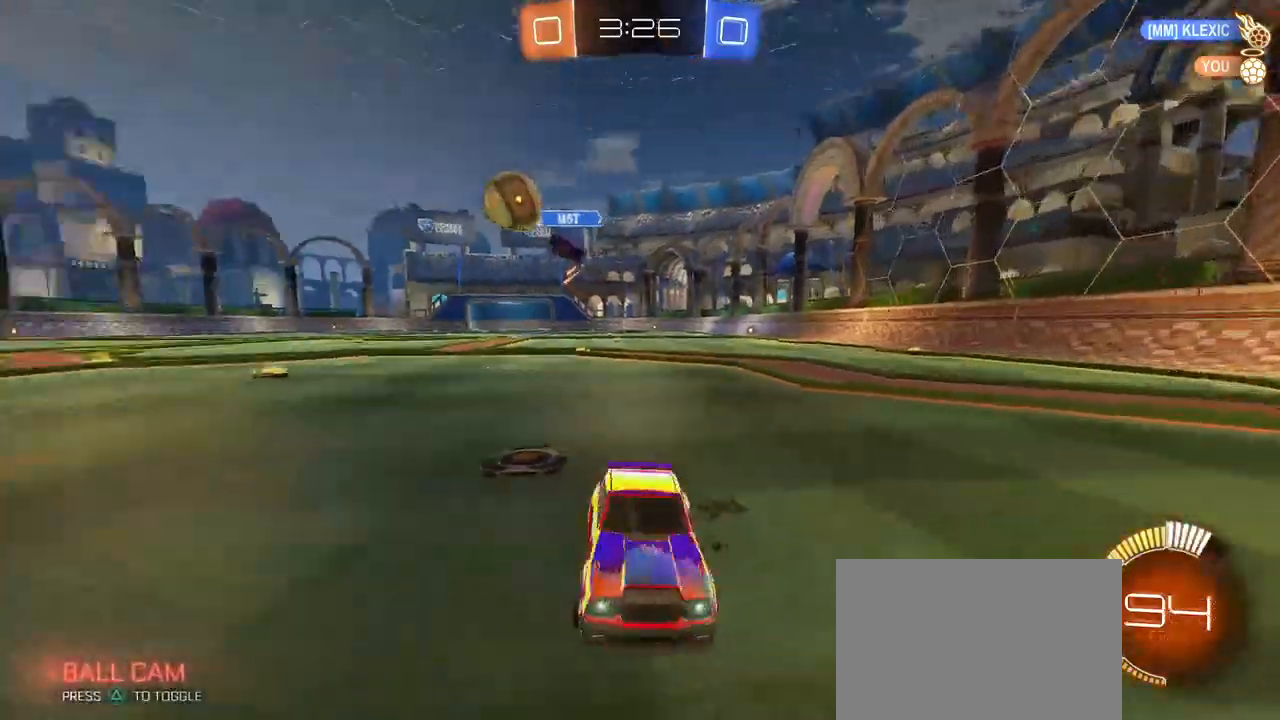
{"buttons": [], "left_stick": "left", "right_stick": "center", "events": [[483, "left_stick", "left"]]}
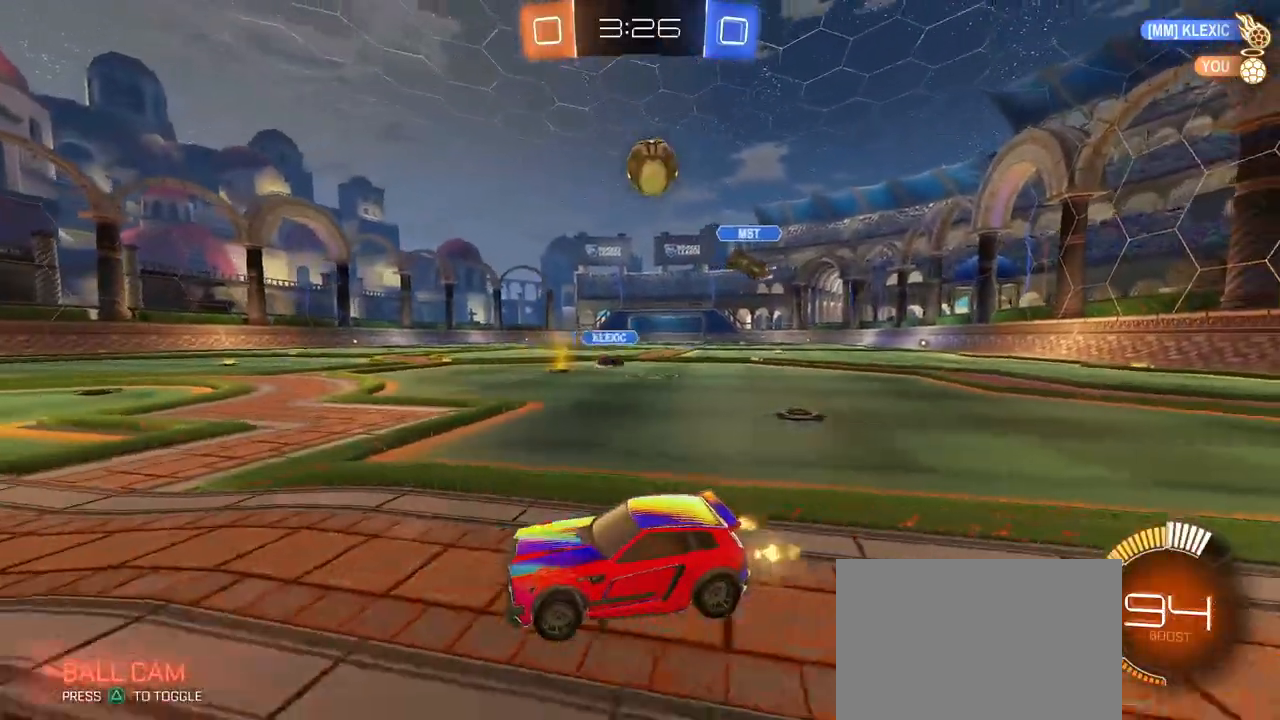
{"buttons": [], "left_stick": "center", "right_stick": "center", "events": [[33, "L2", "down"], [150, "L2", "up"], [233, "left_stick", "center"]]}
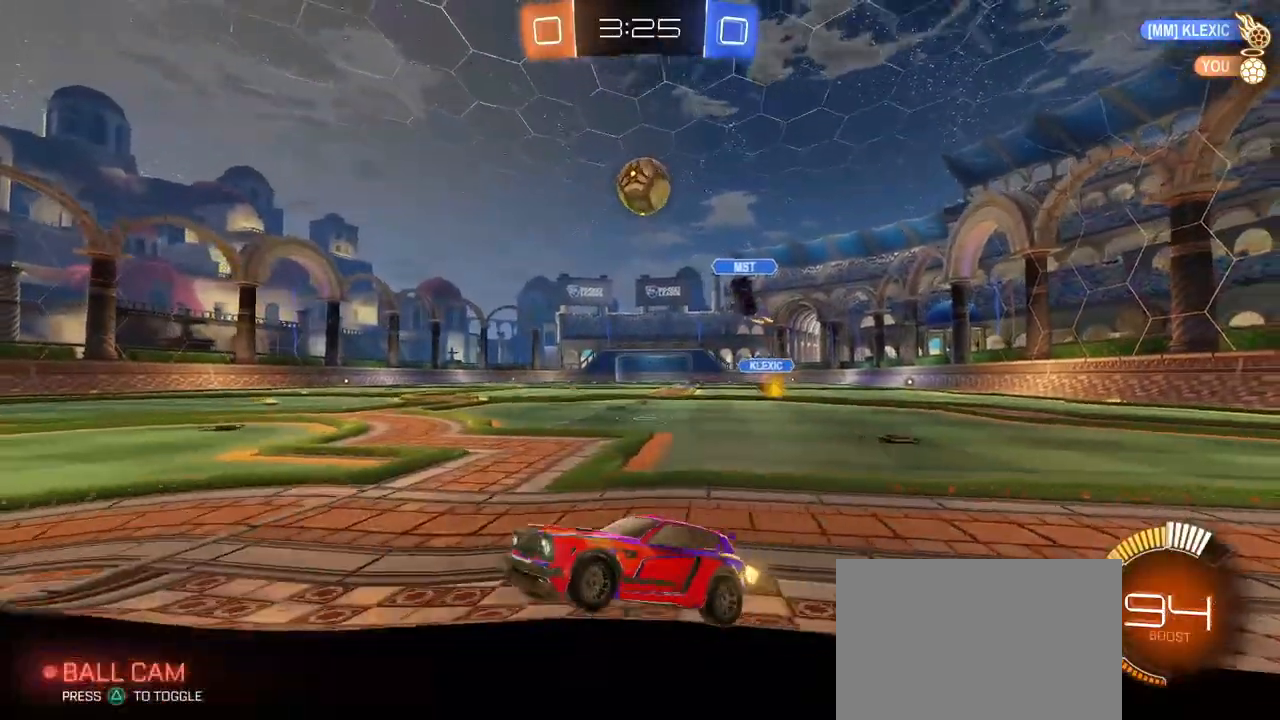
{"buttons": [], "left_stick": "center", "right_stick": "center", "events": [[150, "left_stick", "right"], [383, "left_stick", "center"]]}
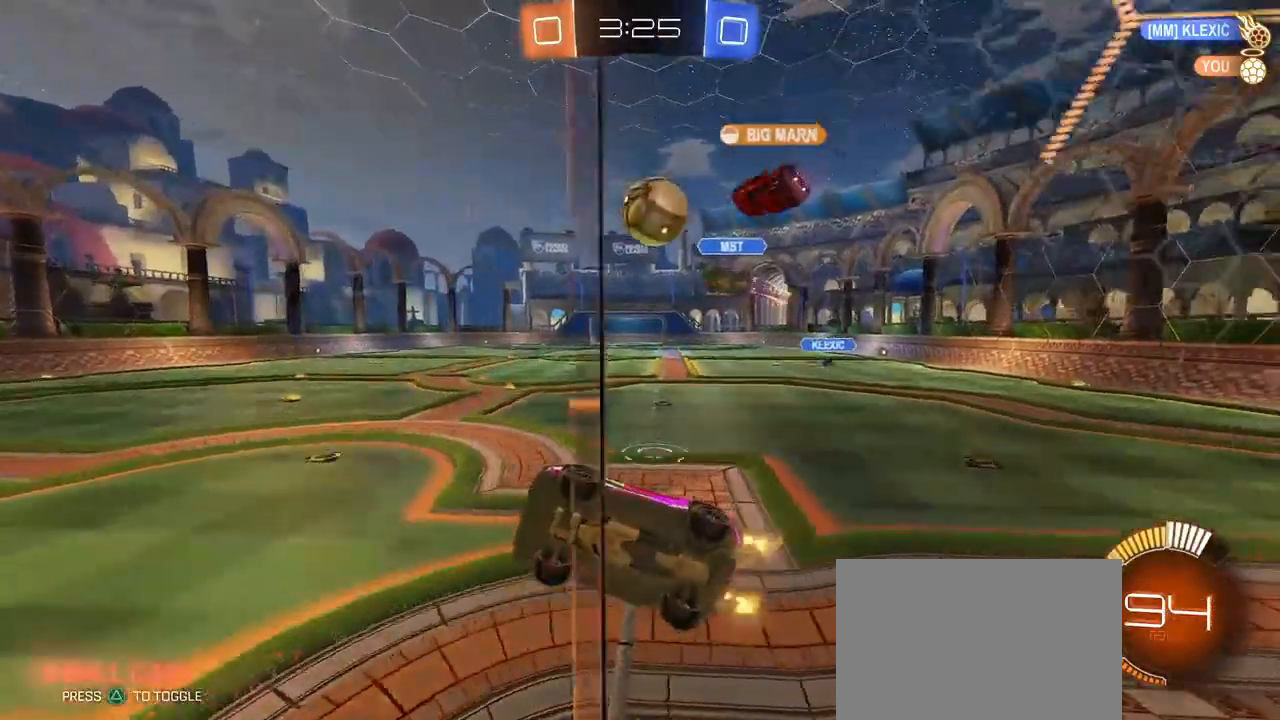
{"buttons": ["SQUARE"], "left_stick": "down-left", "right_stick": "center", "events": [[33, "left_stick", "right"], [233, "left_stick", "center"], [283, "left_stick", "down-left"], [300, "SQUARE", "down"]]}
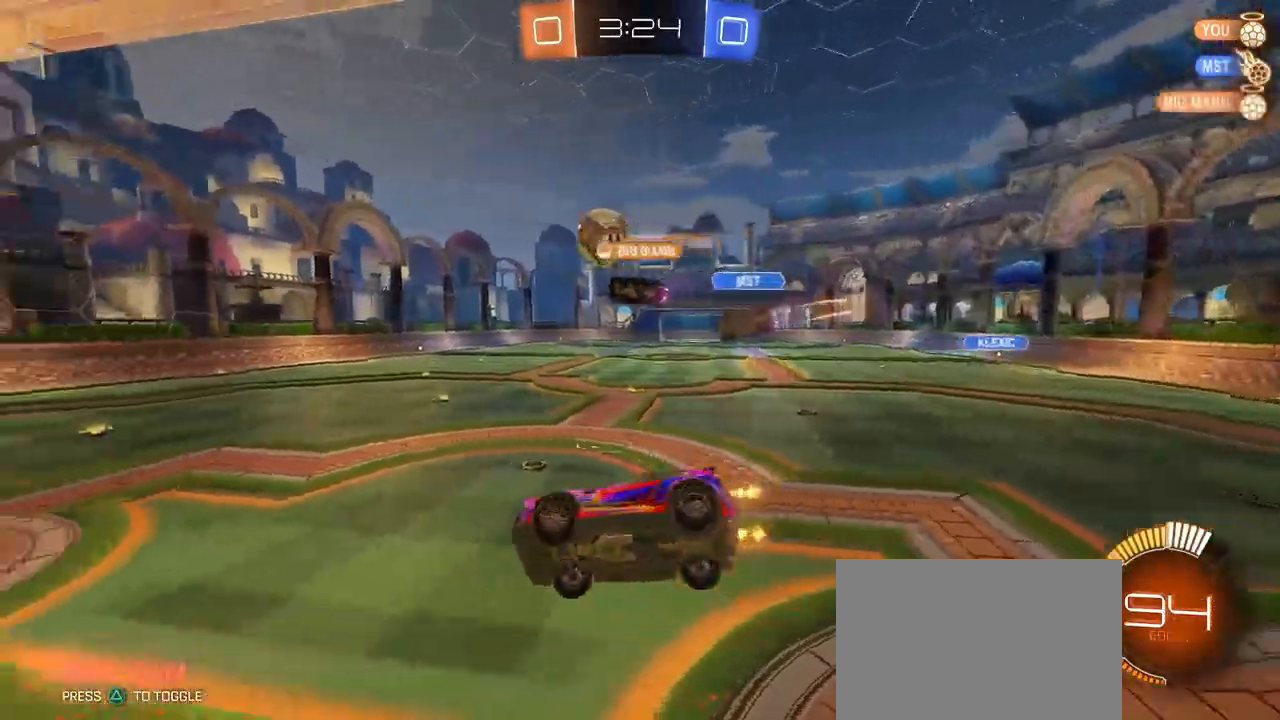
{"buttons": [], "left_stick": "center", "right_stick": "center", "events": [[100, "SQUARE", "up"], [117, "left_stick", "center"]]}
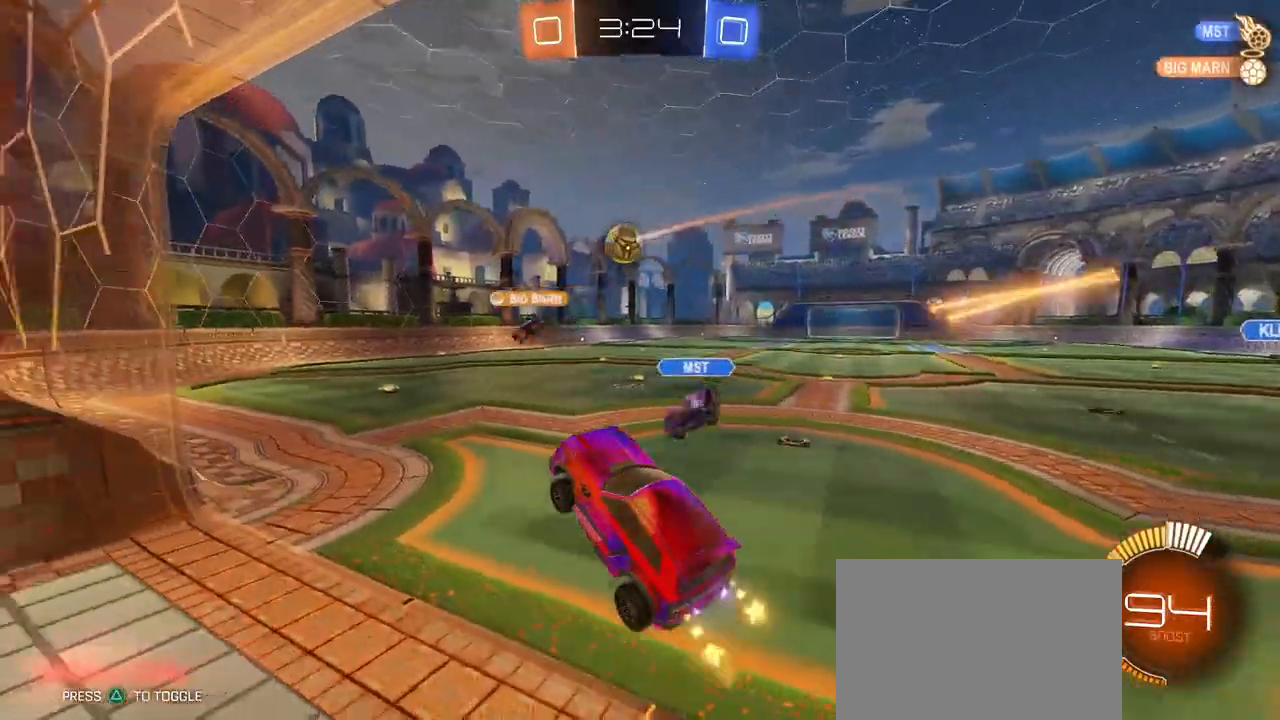
{"buttons": [], "left_stick": "up-right", "right_stick": "center", "events": [[33, "left_stick", "up"], [233, "CROSS", "down"], [317, "CROSS", "up"], [350, "left_stick", "up-right"]]}